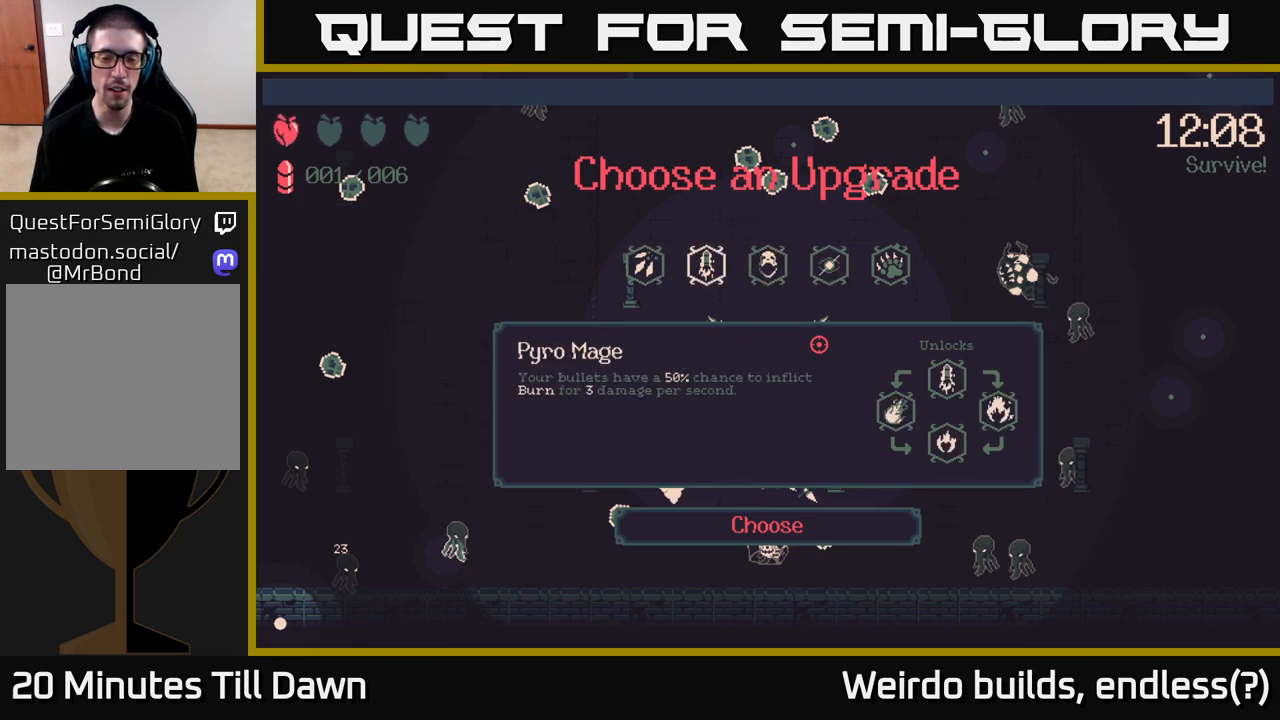
Gameplay with a controller (Xbox layout); each line is a JSON object with the inputs held at the frame after it. "events" lists button and stick changes between this image and that frame as [ms after this image, input, new state], when the widget could be followed in between. Not read: L3 R3.
{"buttons": [], "left_stick": "center", "right_stick": "center", "events": [[133, "DPAD_RIGHT", "down"], [217, "DPAD_RIGHT", "up"], [317, "DPAD_RIGHT", "down"], [350, "DPAD_RIGHT", "up"]]}
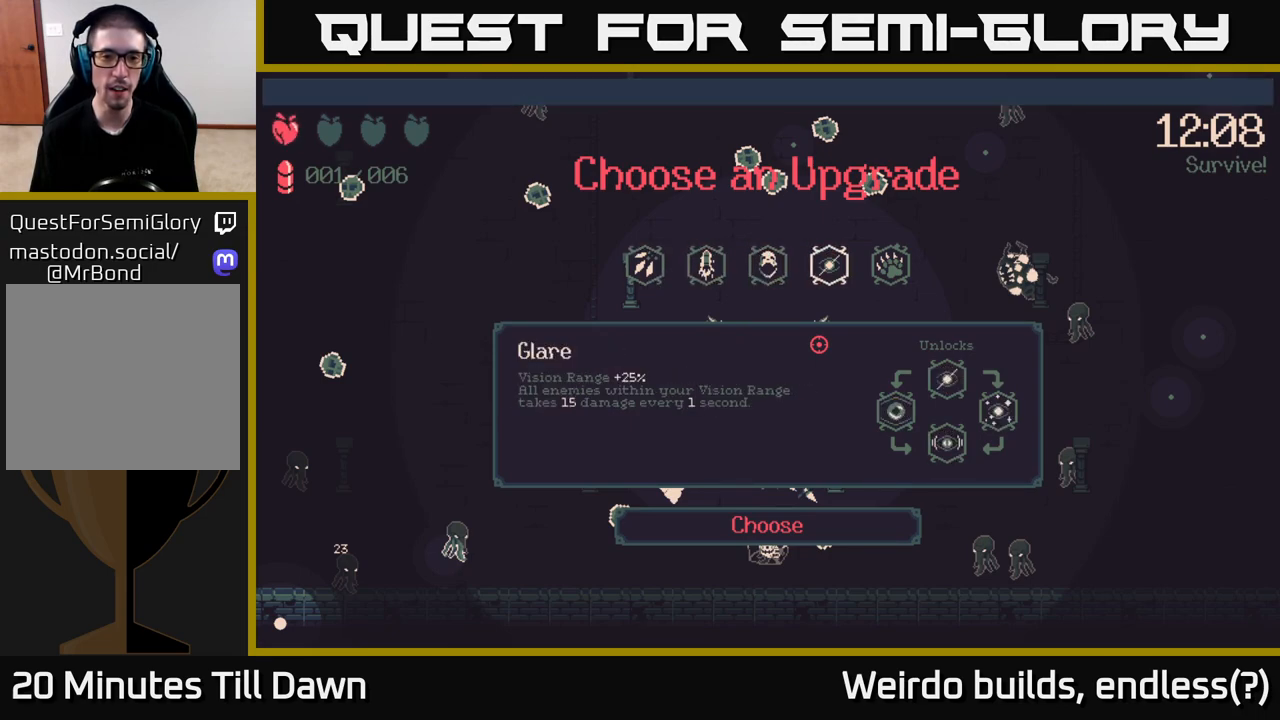
{"buttons": [], "left_stick": "center", "right_stick": "center", "events": []}
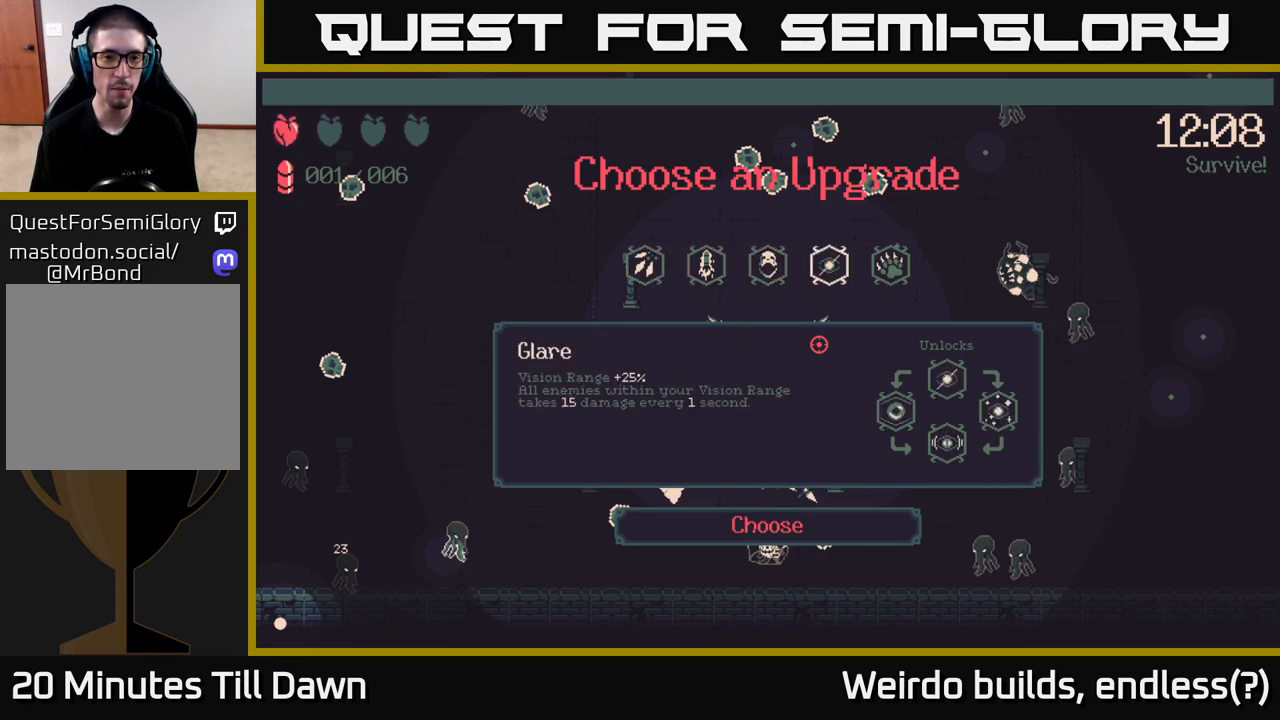
{"buttons": ["DPAD_LEFT"], "left_stick": "center", "right_stick": "center", "events": [[117, "DPAD_LEFT", "down"], [217, "DPAD_LEFT", "up"], [300, "DPAD_LEFT", "down"], [400, "DPAD_LEFT", "up"], [483, "DPAD_LEFT", "down"]]}
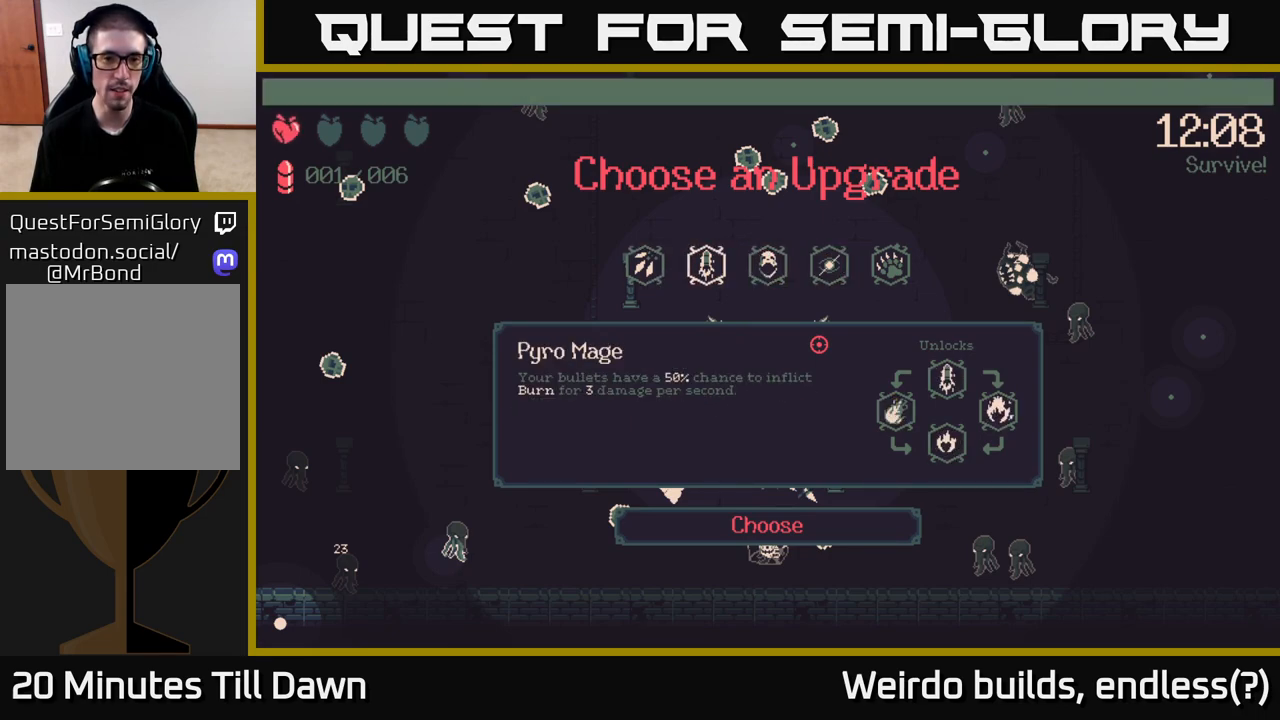
{"buttons": [], "left_stick": "center", "right_stick": "center", "events": [[100, "DPAD_LEFT", "up"]]}
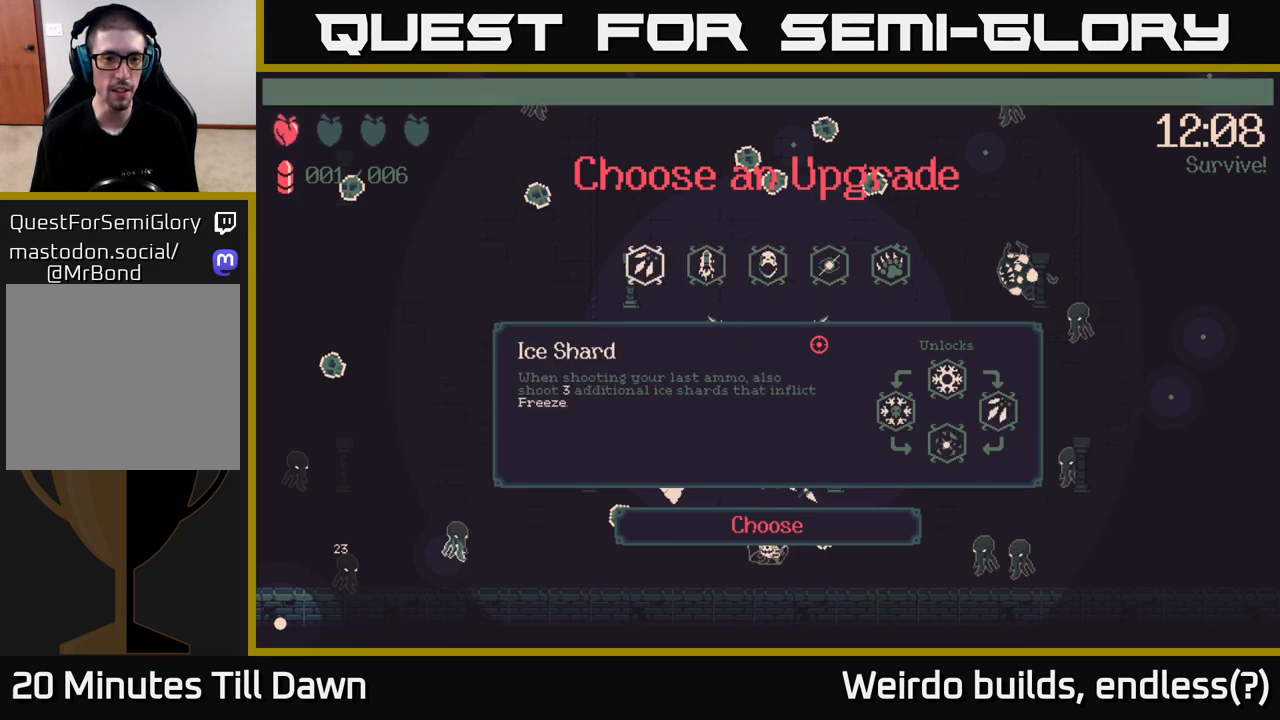
{"buttons": [], "left_stick": "center", "right_stick": "center", "events": []}
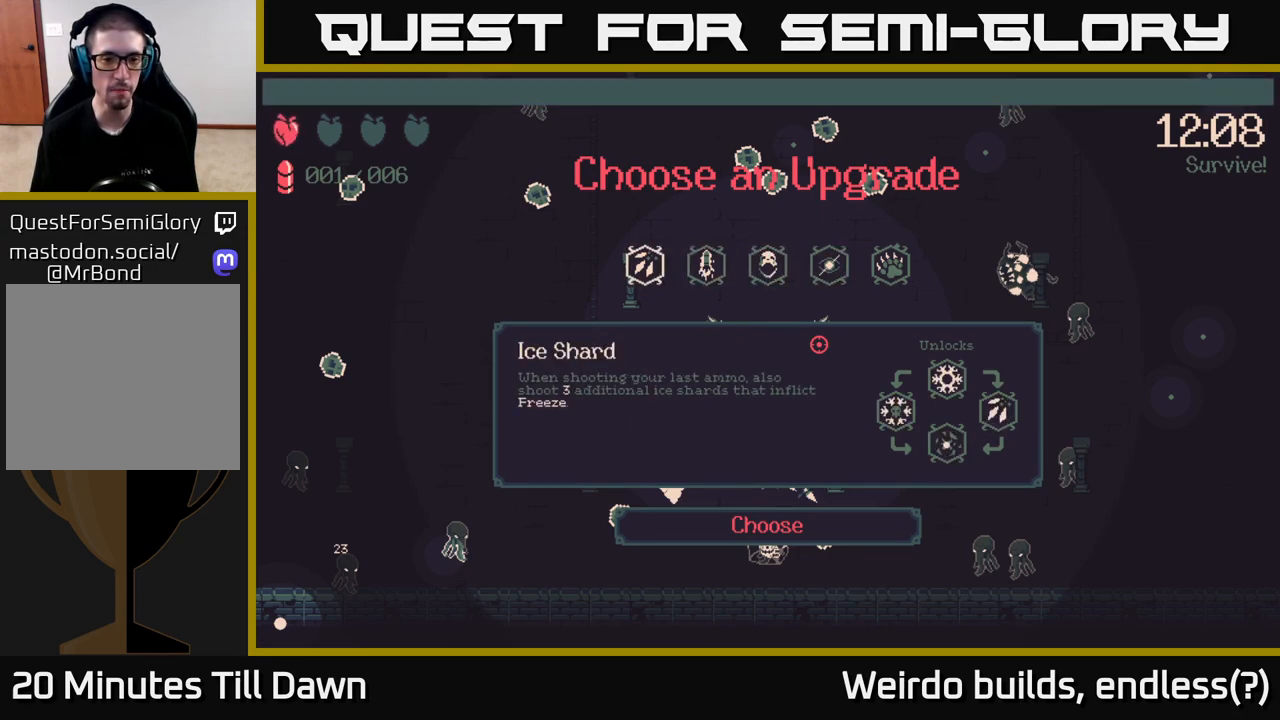
{"buttons": [], "left_stick": "center", "right_stick": "center", "events": []}
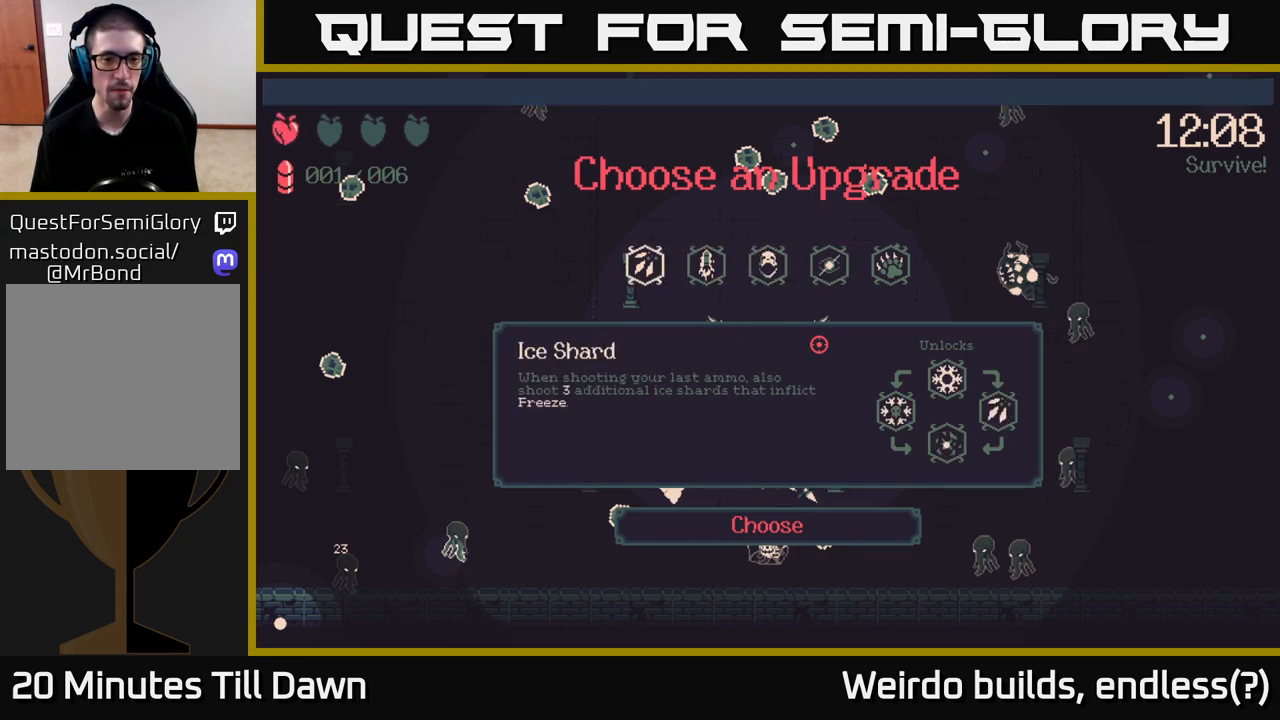
{"buttons": [], "left_stick": "center", "right_stick": "center", "events": []}
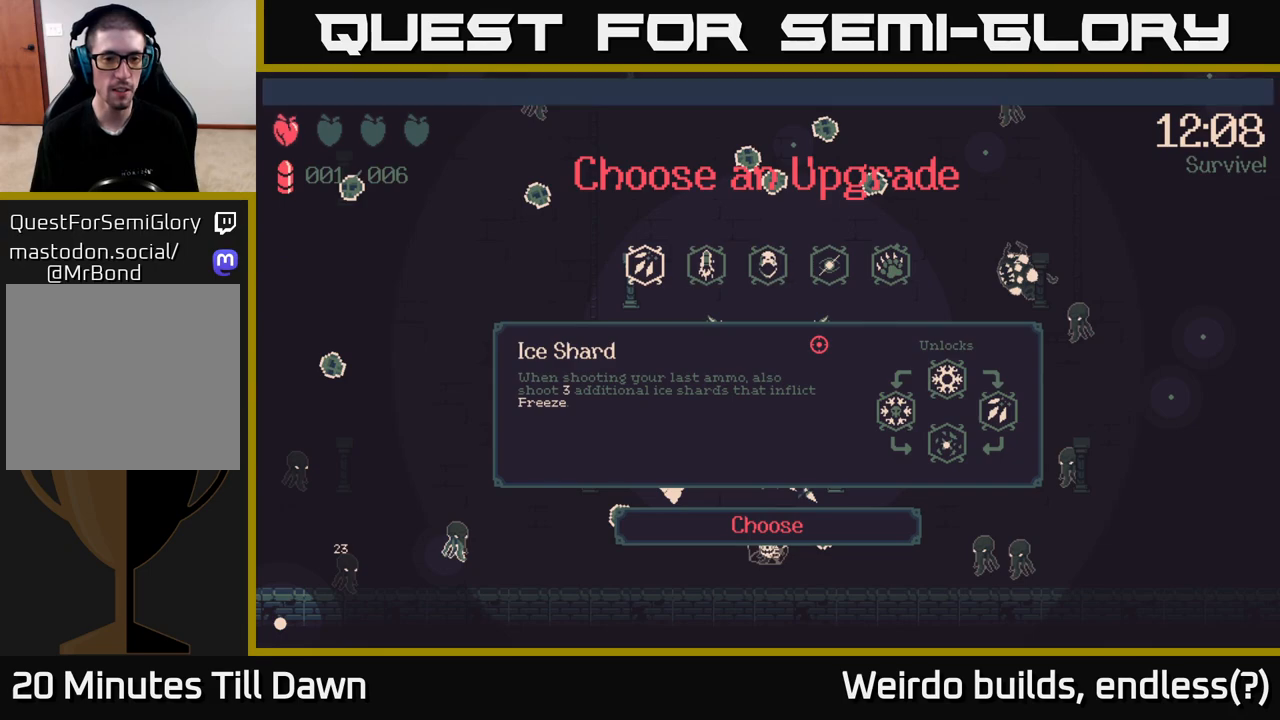
{"buttons": [], "left_stick": "center", "right_stick": "center", "events": []}
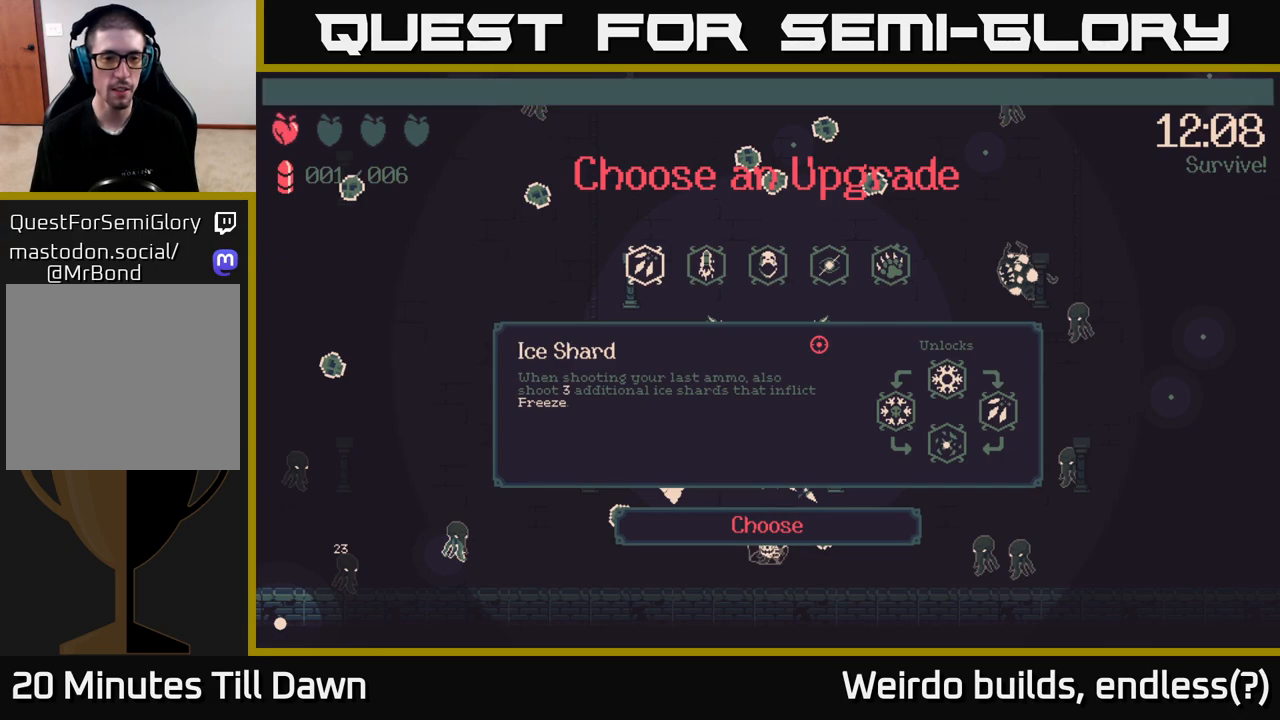
{"buttons": [], "left_stick": "center", "right_stick": "center", "events": []}
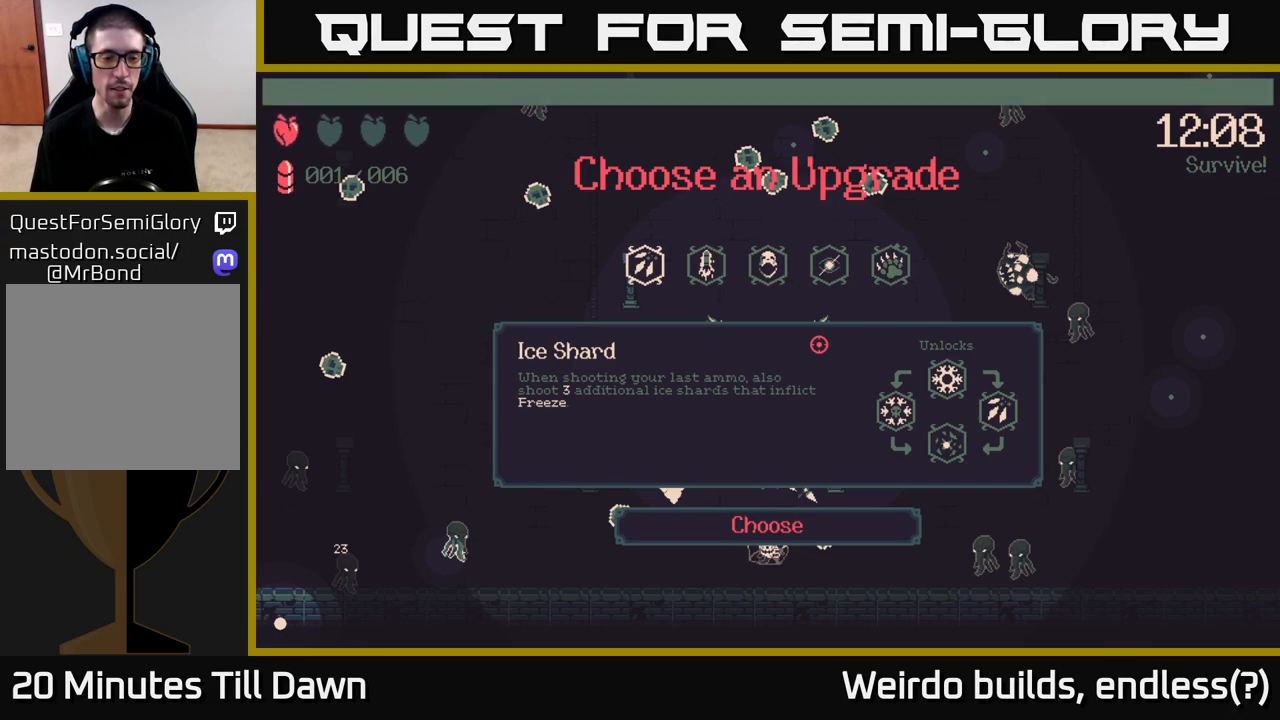
{"buttons": [], "left_stick": "center", "right_stick": "center", "events": []}
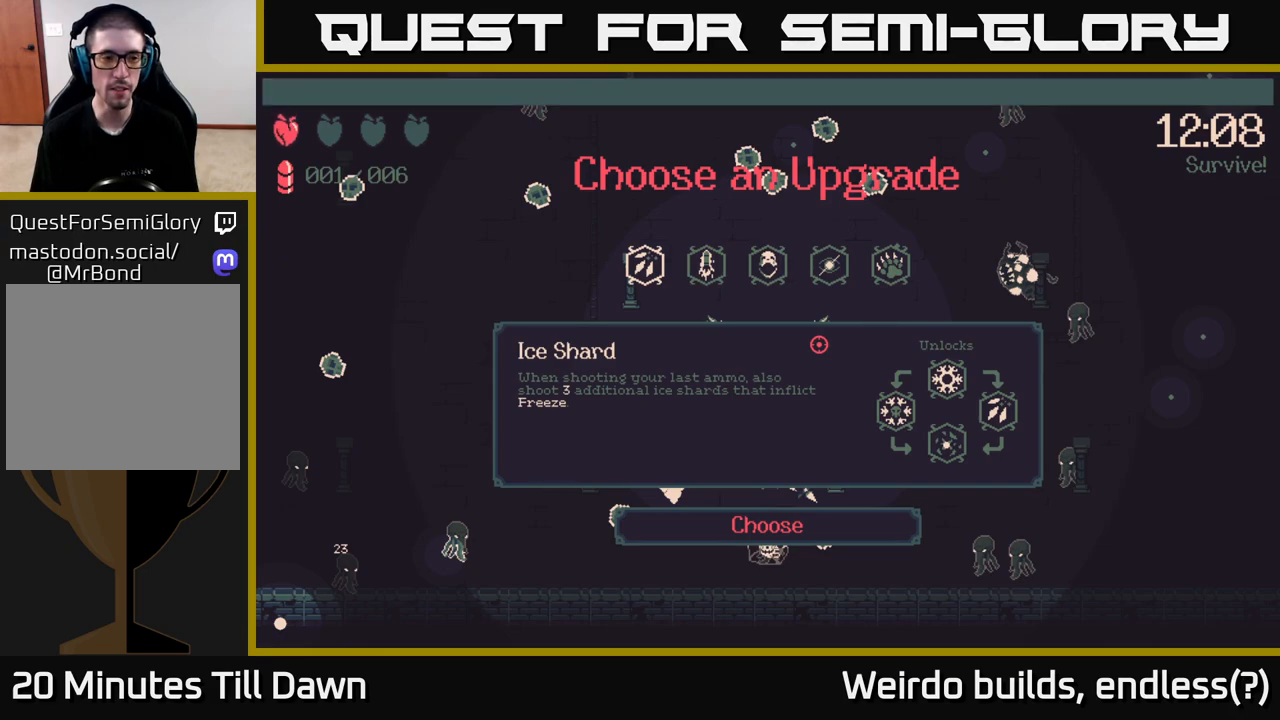
{"buttons": [], "left_stick": "center", "right_stick": "center", "events": []}
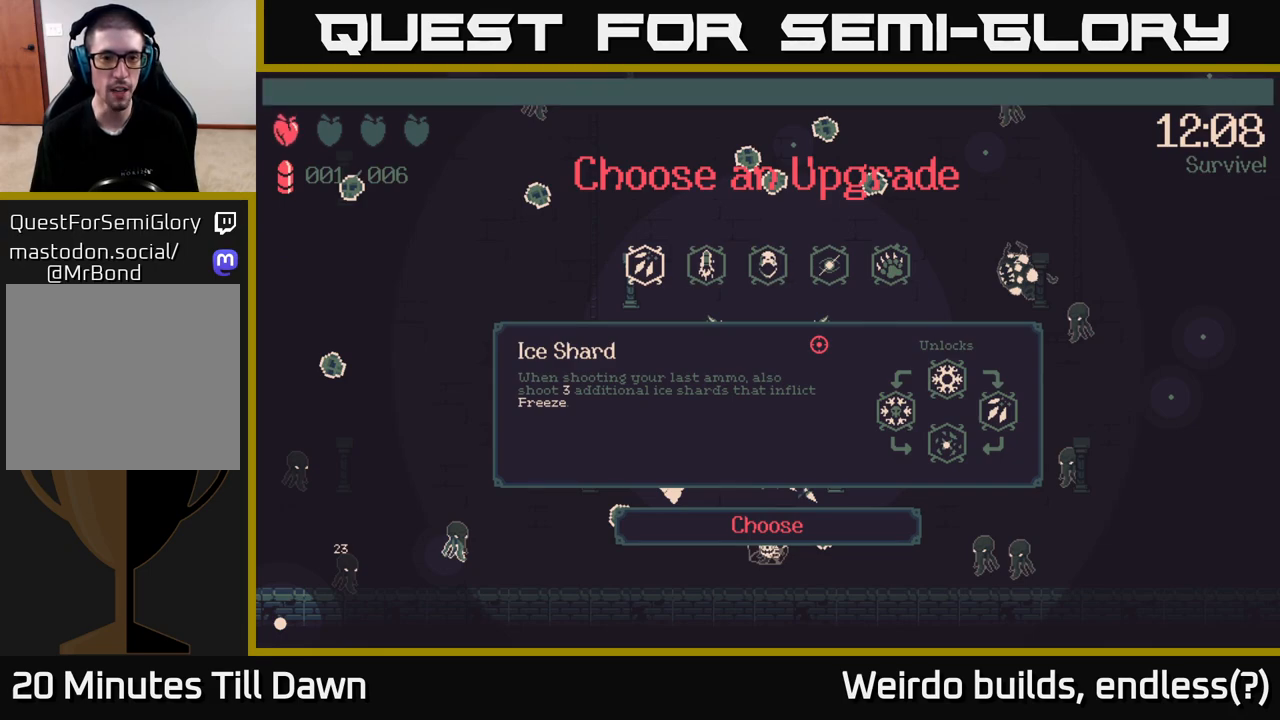
{"buttons": [], "left_stick": "center", "right_stick": "center", "events": []}
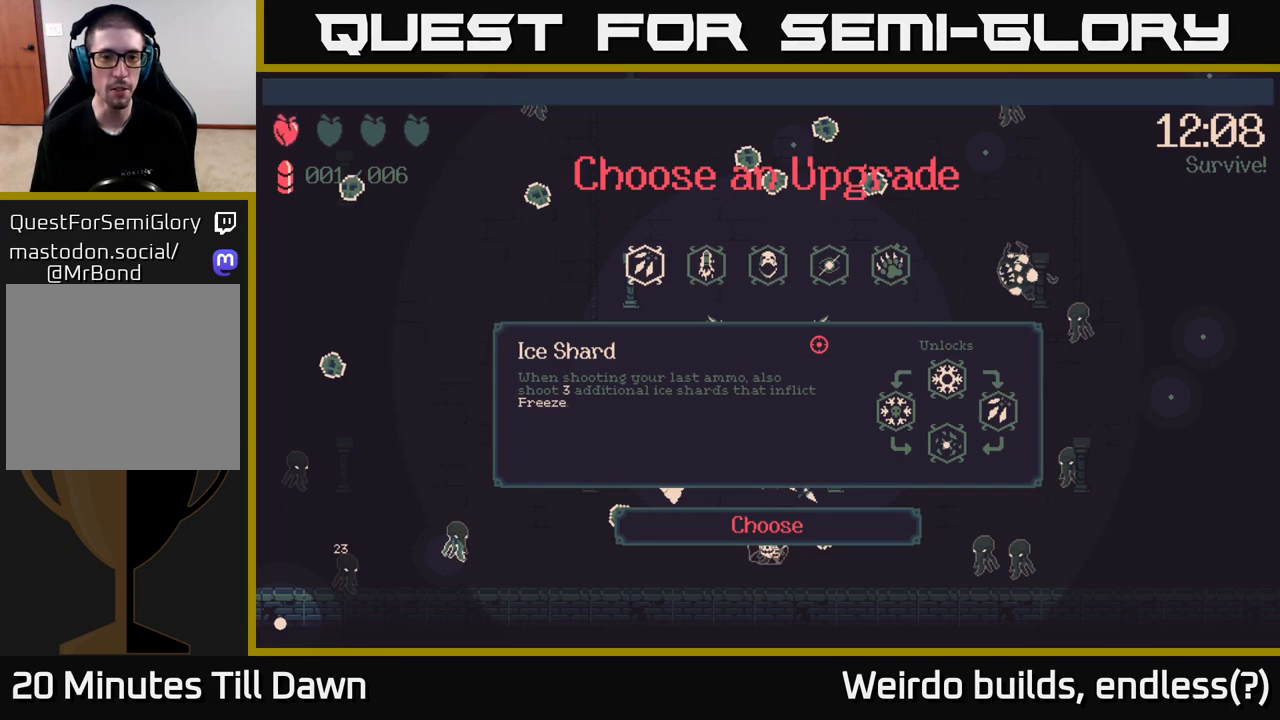
{"buttons": [], "left_stick": "center", "right_stick": "center", "events": []}
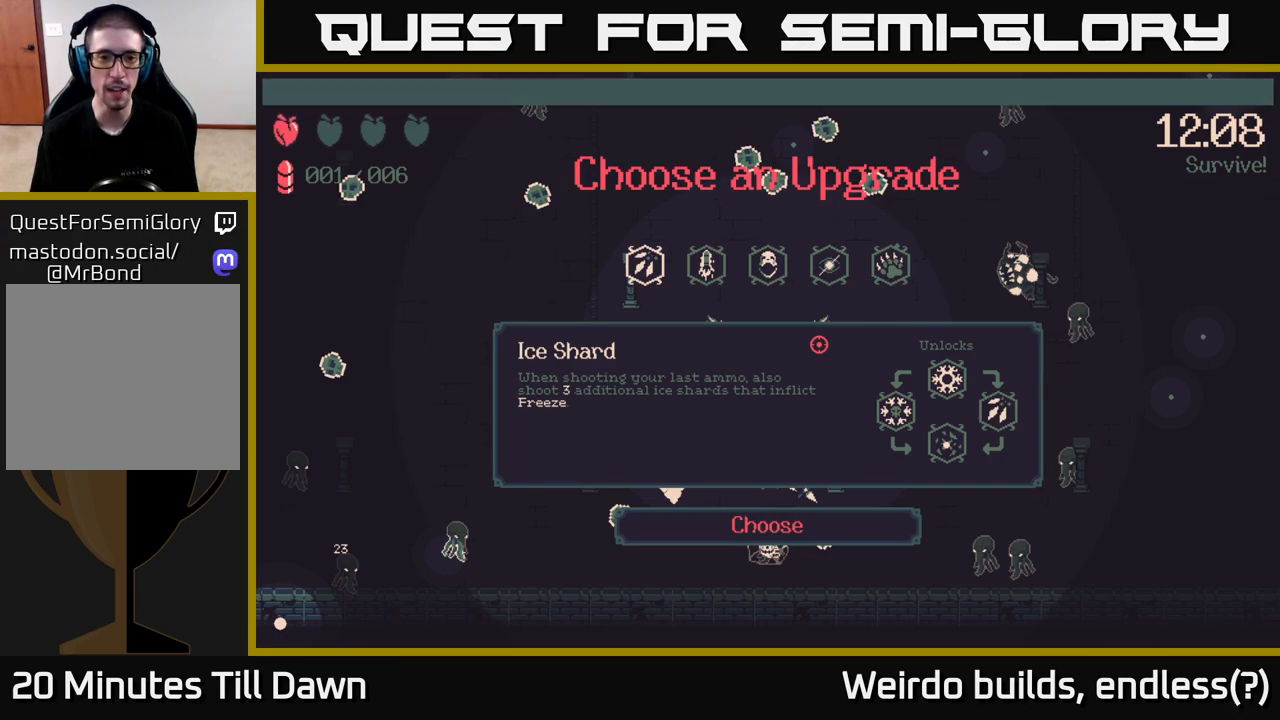
{"buttons": ["DPAD_RIGHT"], "left_stick": "center", "right_stick": "center", "events": [[467, "DPAD_RIGHT", "down"]]}
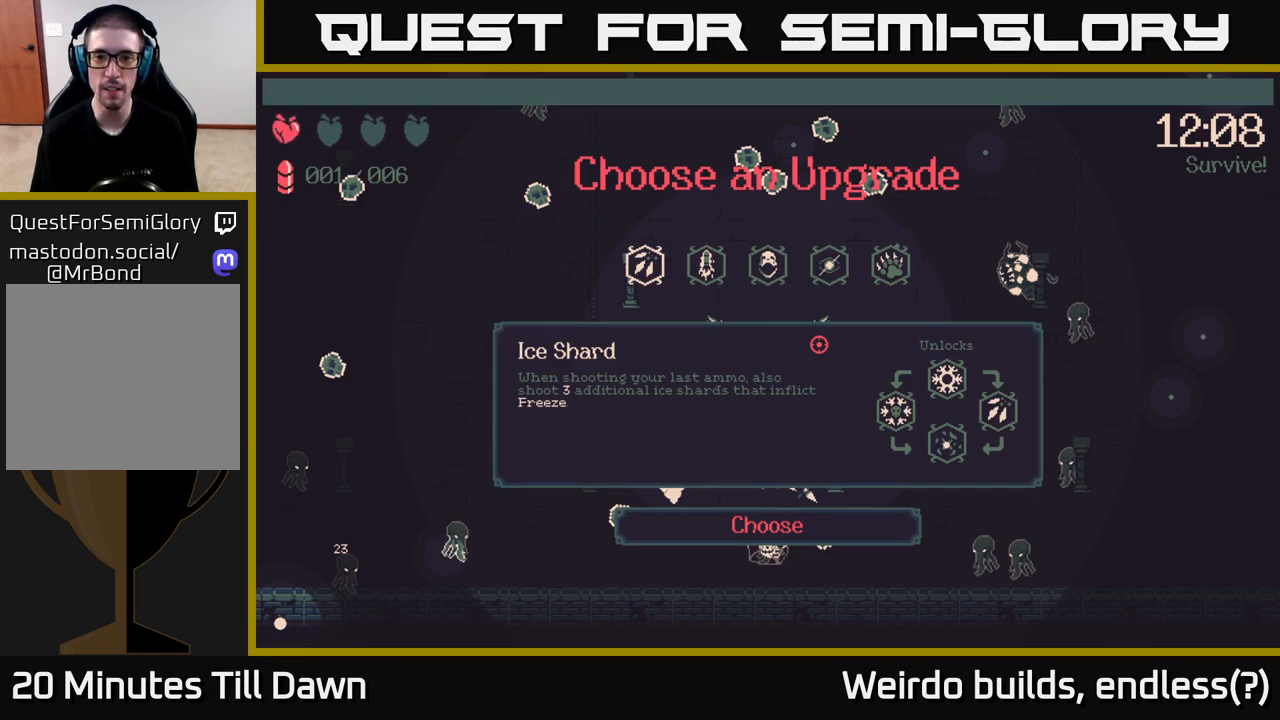
{"buttons": [], "left_stick": "center", "right_stick": "center", "events": [[33, "DPAD_RIGHT", "up"], [150, "DPAD_RIGHT", "down"], [200, "DPAD_RIGHT", "up"], [300, "DPAD_RIGHT", "down"], [383, "DPAD_RIGHT", "up"]]}
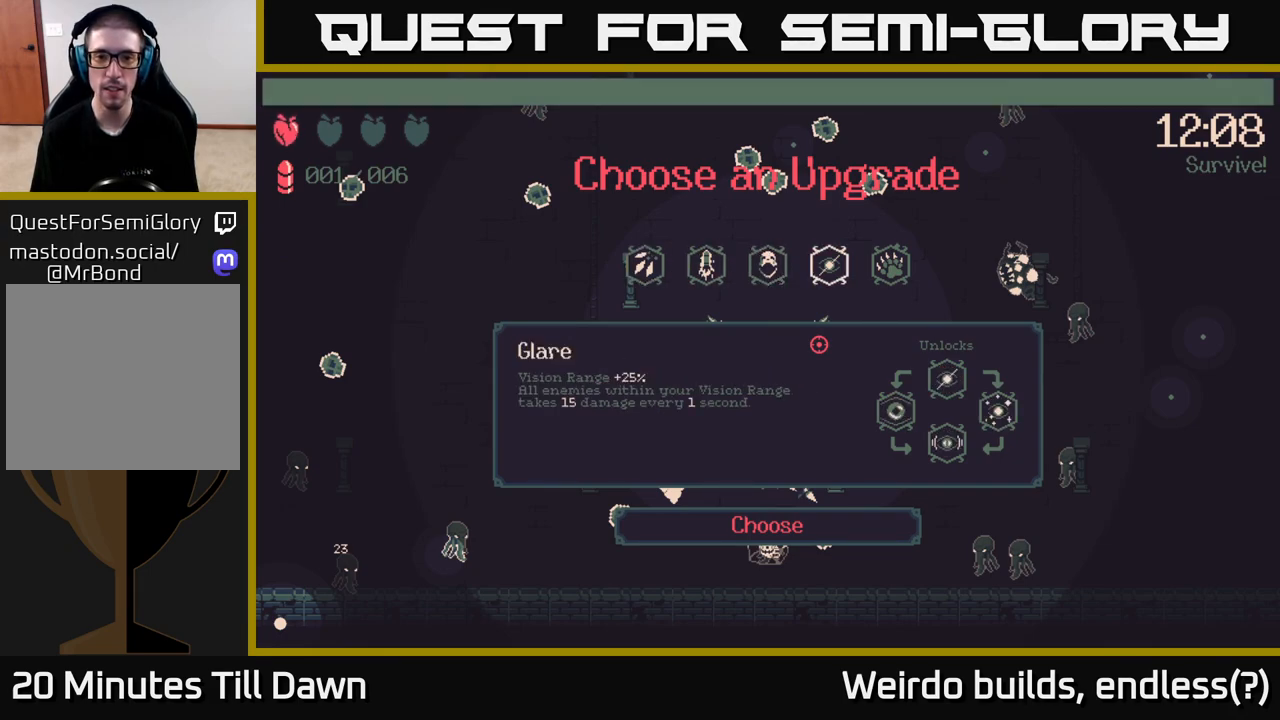
{"buttons": [], "left_stick": "center", "right_stick": "center", "events": [[267, "DPAD_RIGHT", "down"], [367, "DPAD_RIGHT", "up"]]}
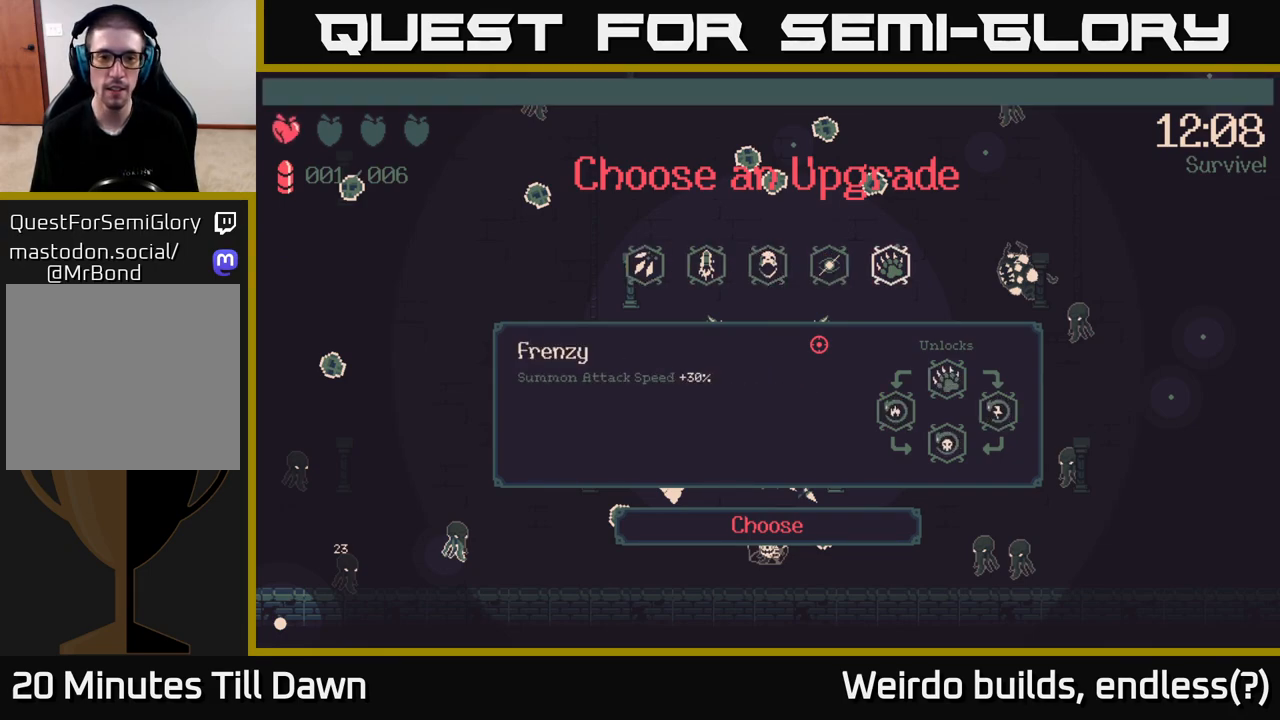
{"buttons": [], "left_stick": "center", "right_stick": "right", "events": [[17, "A", "down"], [100, "A", "up"], [467, "right_stick", "right"]]}
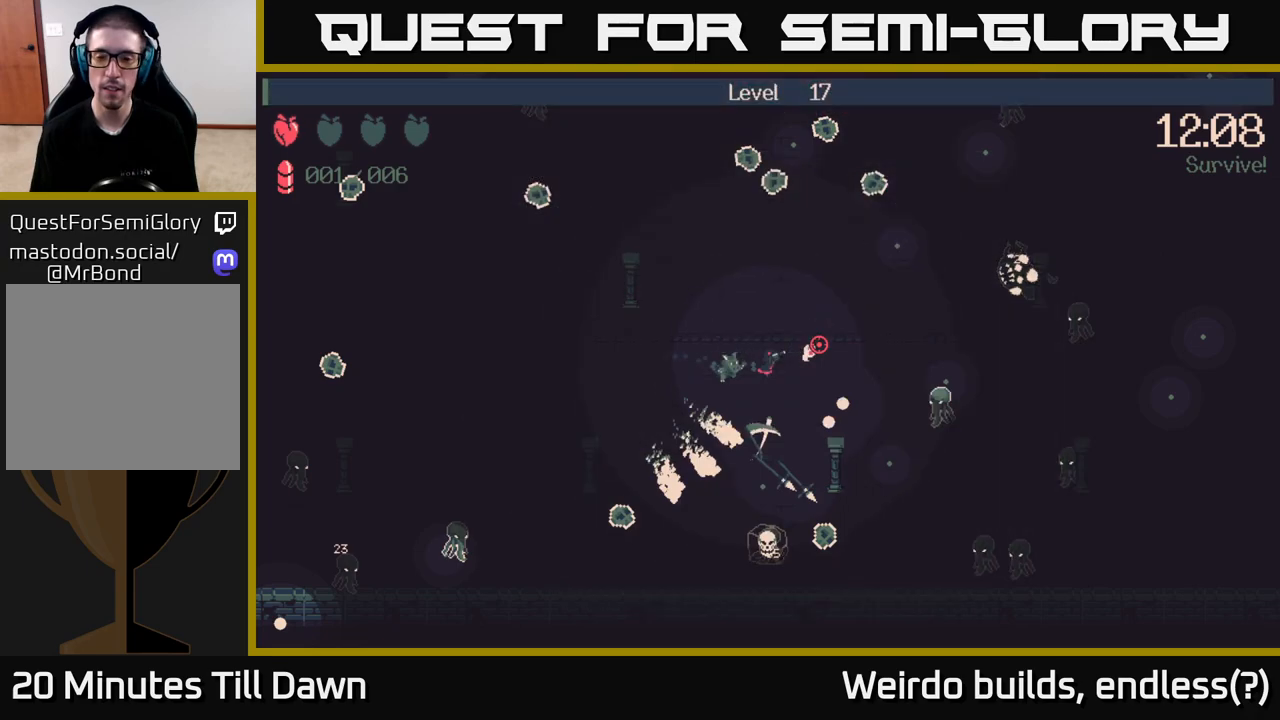
{"buttons": [], "left_stick": "down", "right_stick": "down-right", "events": [[67, "right_stick", "down-right"], [117, "left_stick", "down"]]}
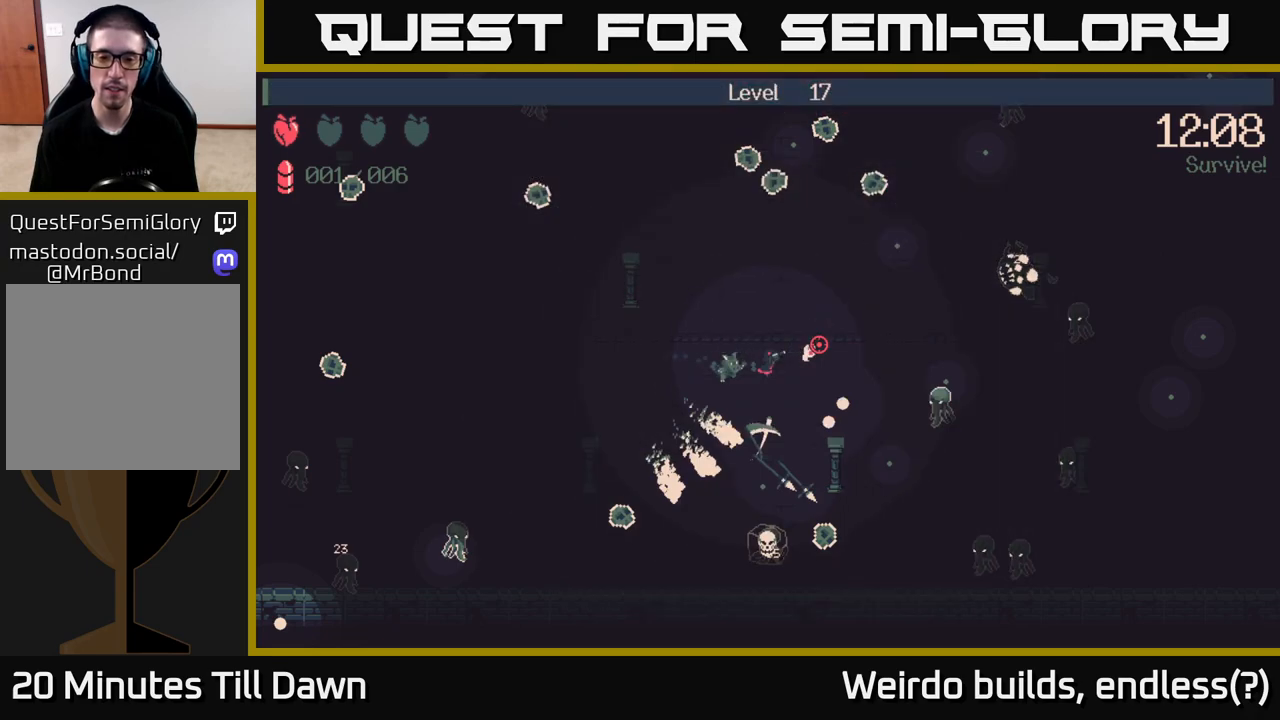
{"buttons": [], "left_stick": "up-right", "right_stick": "down-right", "events": [[450, "left_stick", "up-right"]]}
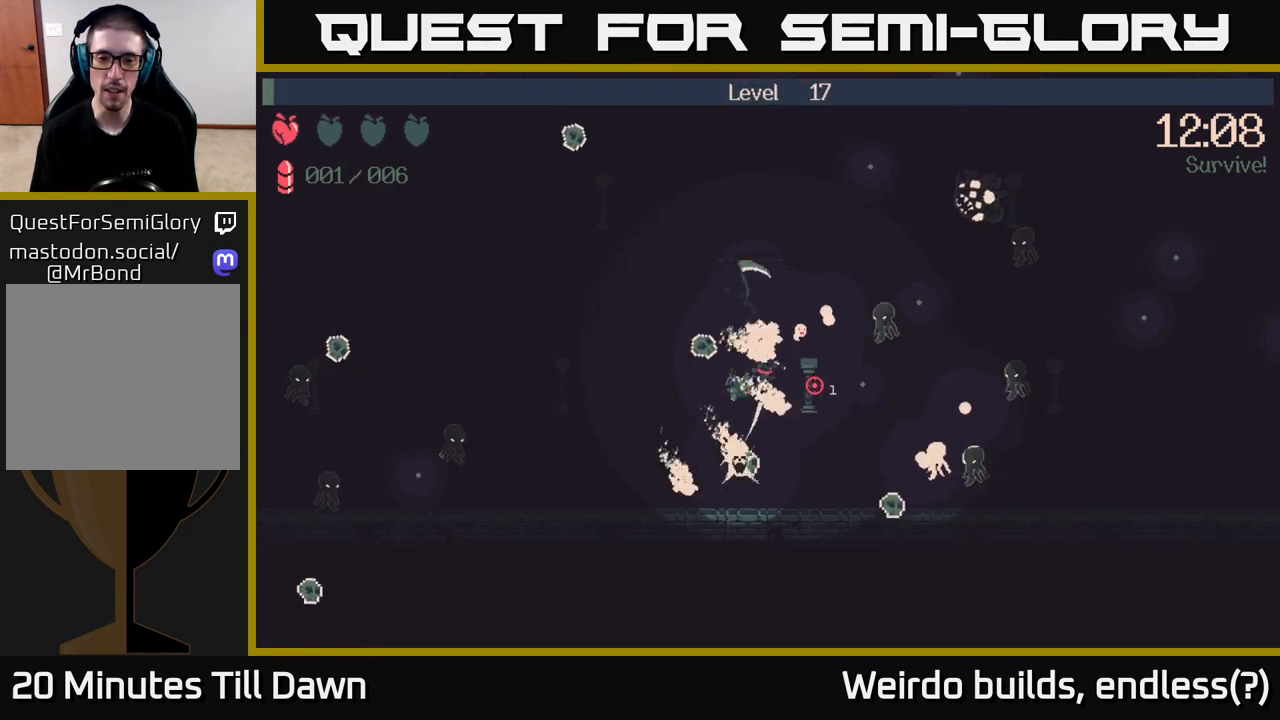
{"buttons": [], "left_stick": "up-right", "right_stick": "right", "events": [[33, "right_stick", "right"], [200, "left_stick", "up"], [467, "left_stick", "up-right"]]}
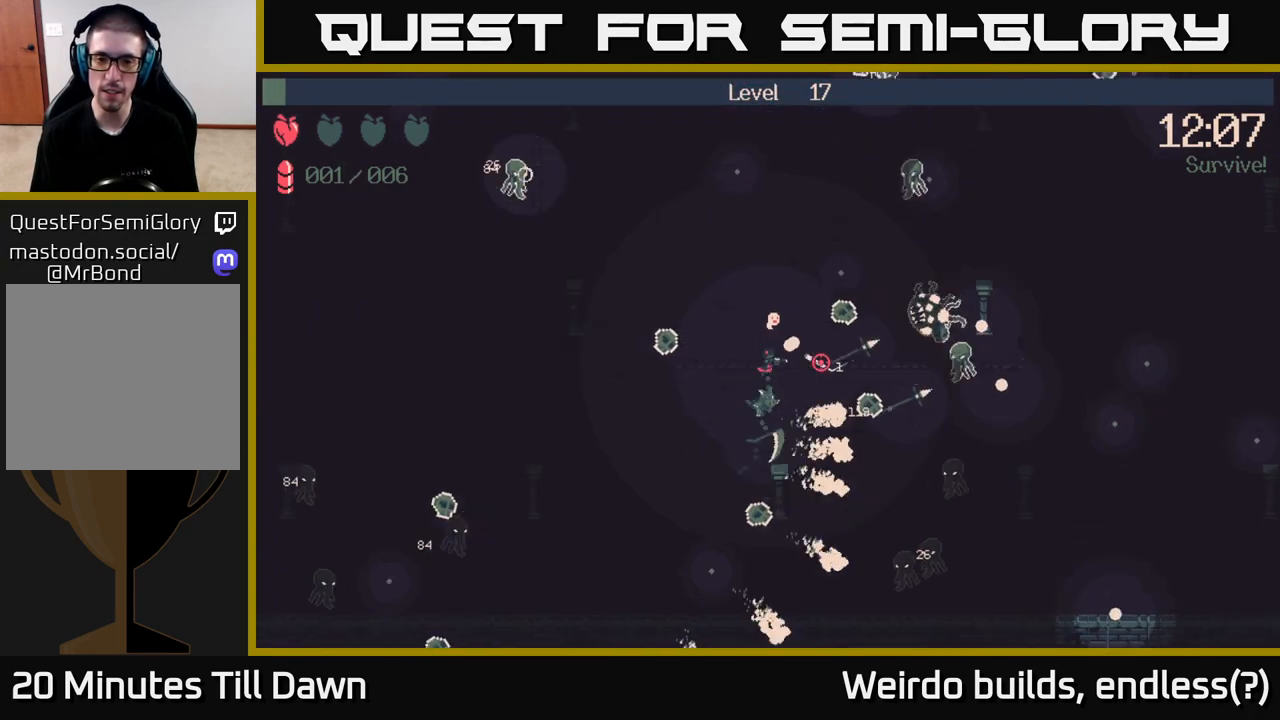
{"buttons": ["R2"], "left_stick": "left", "right_stick": "right", "events": [[17, "R2", "down"], [283, "left_stick", "center"], [383, "left_stick", "left"]]}
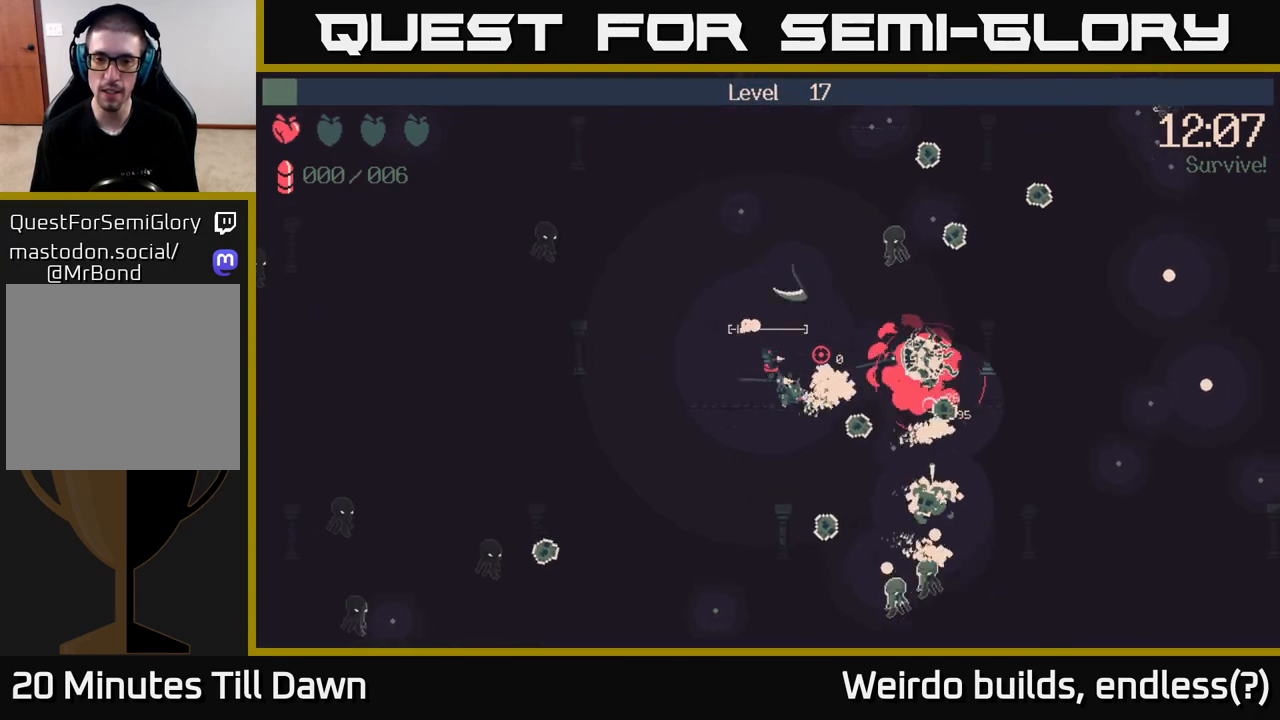
{"buttons": [], "left_stick": "down-right", "right_stick": "right", "events": [[50, "left_stick", "center"], [283, "left_stick", "left"], [383, "left_stick", "center"], [400, "R2", "up"], [500, "left_stick", "down-right"]]}
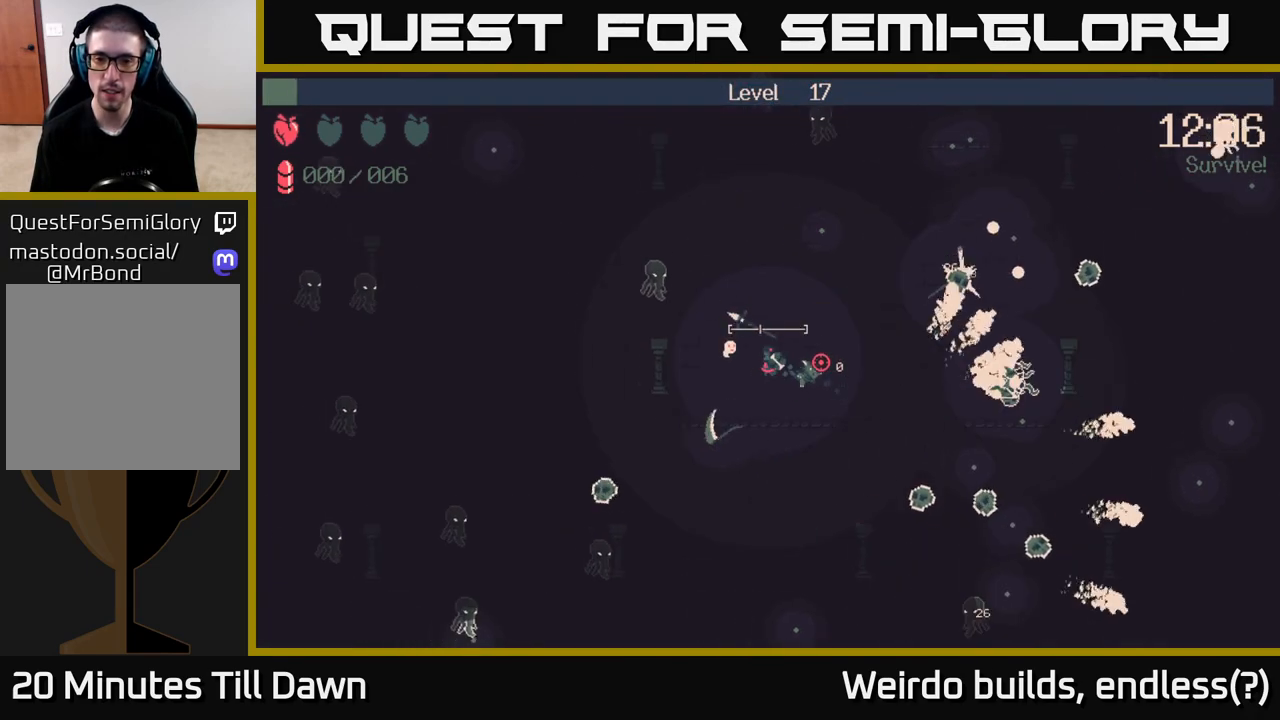
{"buttons": [], "left_stick": "up-left", "right_stick": "center", "events": [[333, "left_stick", "up-right"], [383, "right_stick", "center"], [467, "left_stick", "up-left"]]}
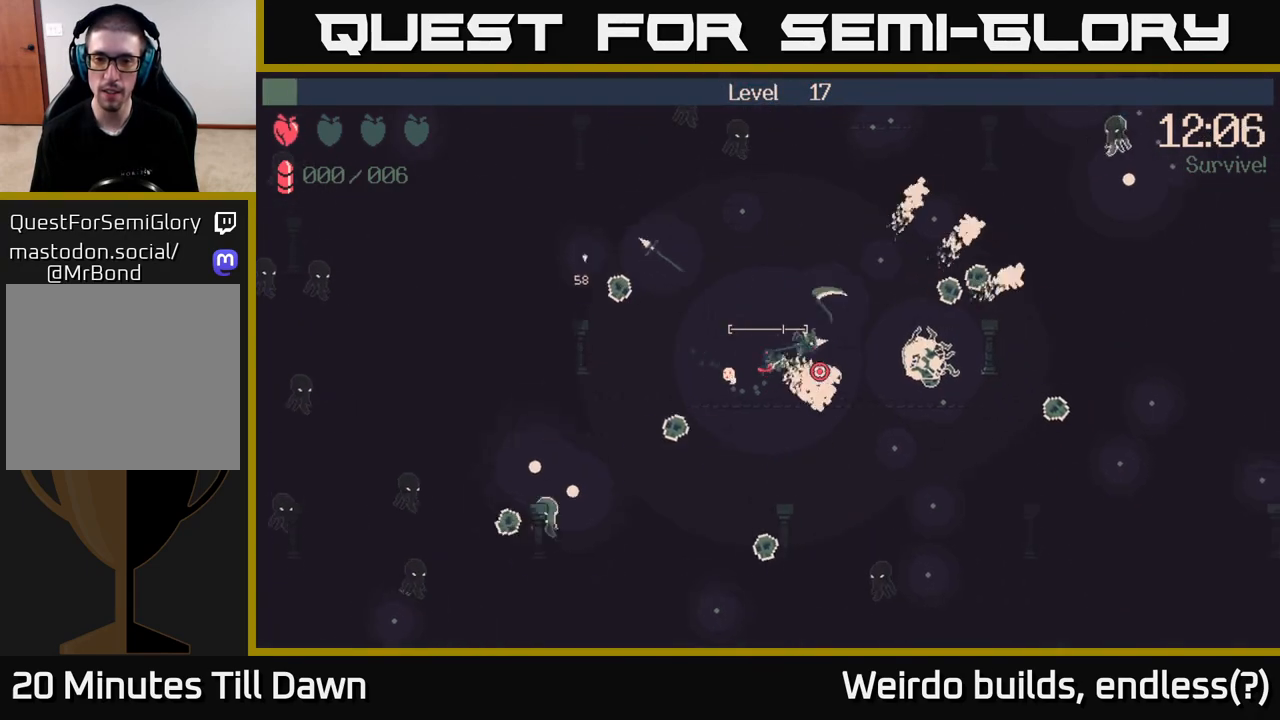
{"buttons": ["R2"], "left_stick": "center", "right_stick": "right", "events": [[33, "left_stick", "left"], [33, "right_stick", "right"], [150, "left_stick", "right"], [267, "R2", "down"], [367, "left_stick", "center"]]}
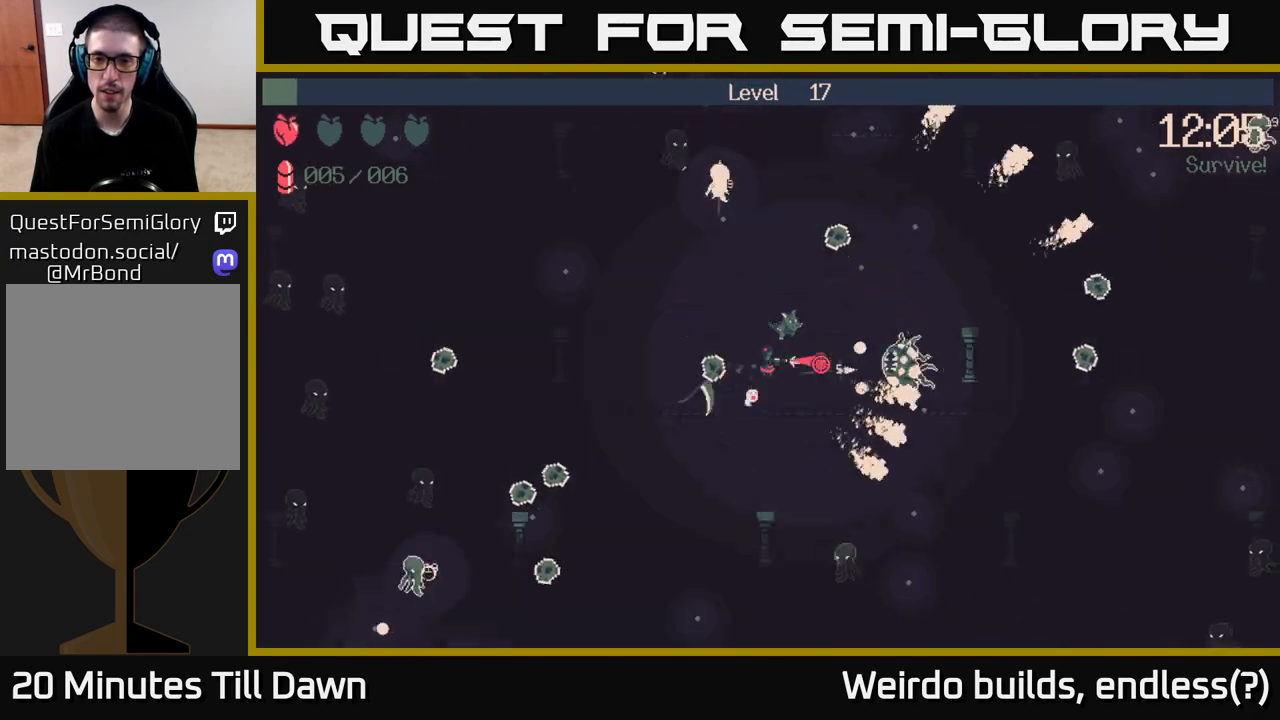
{"buttons": ["R2"], "left_stick": "left", "right_stick": "right", "events": [[433, "left_stick", "left"]]}
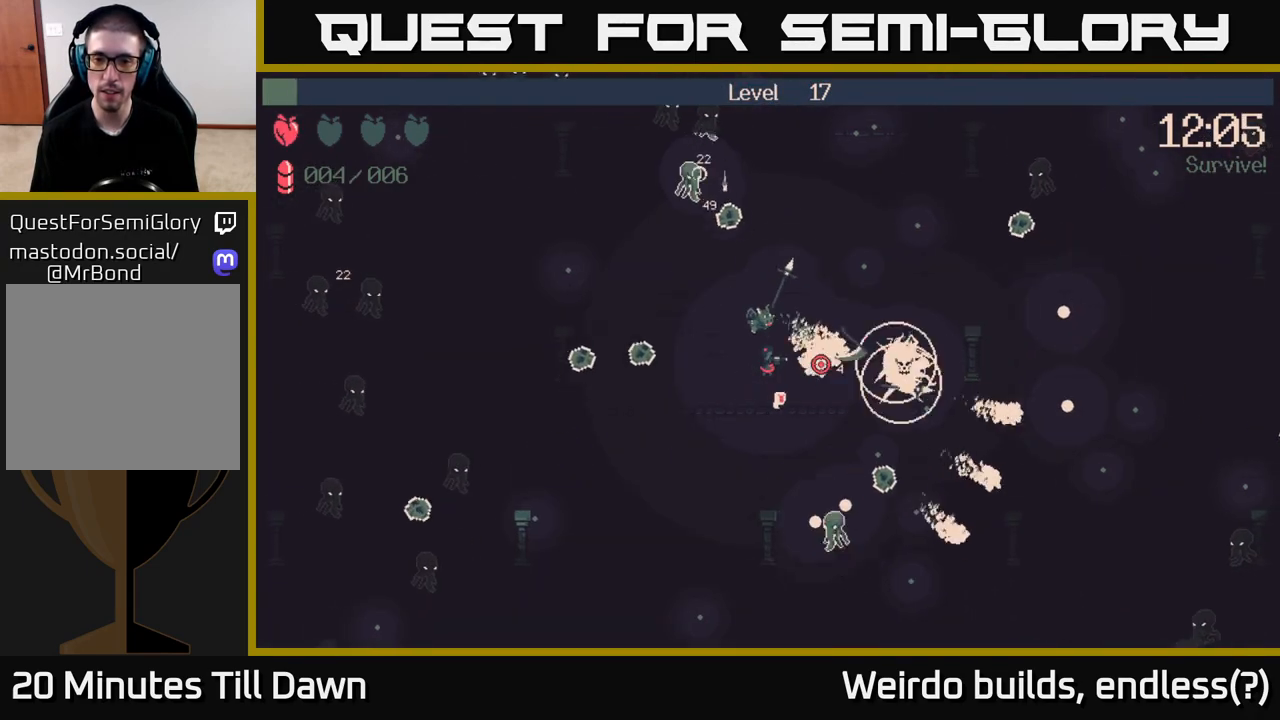
{"buttons": ["R2"], "left_stick": "center", "right_stick": "right", "events": [[183, "left_stick", "center"]]}